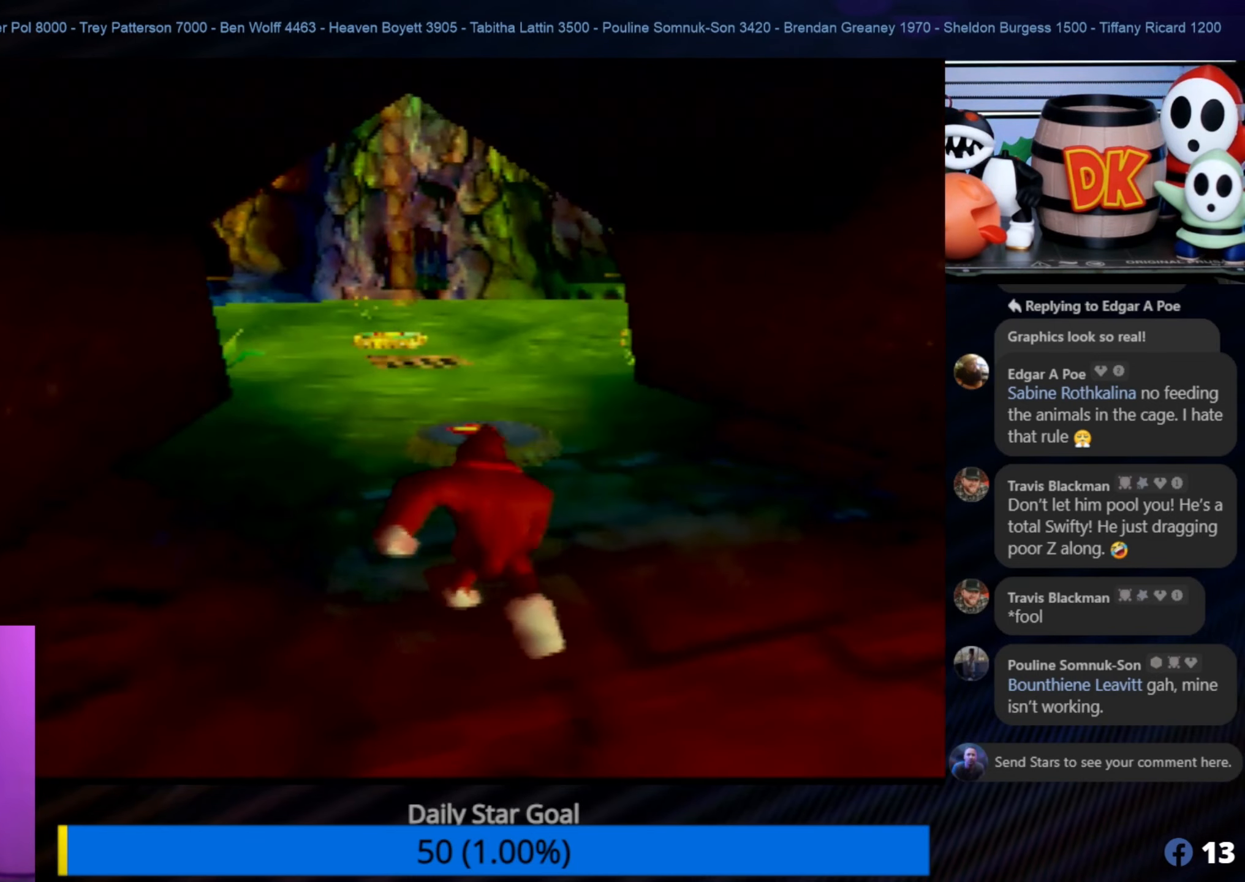
Gameplay with a controller (Nintendo layout); each line is a JSON object with the inputs held at the frame after it. "events" lists button and stick changes between this image and that frame as [ms after this image, input, new state], when the widget could be followed in between. Not read: L1 L3 R3.
{"buttons": [], "left_stick": "up", "events": []}
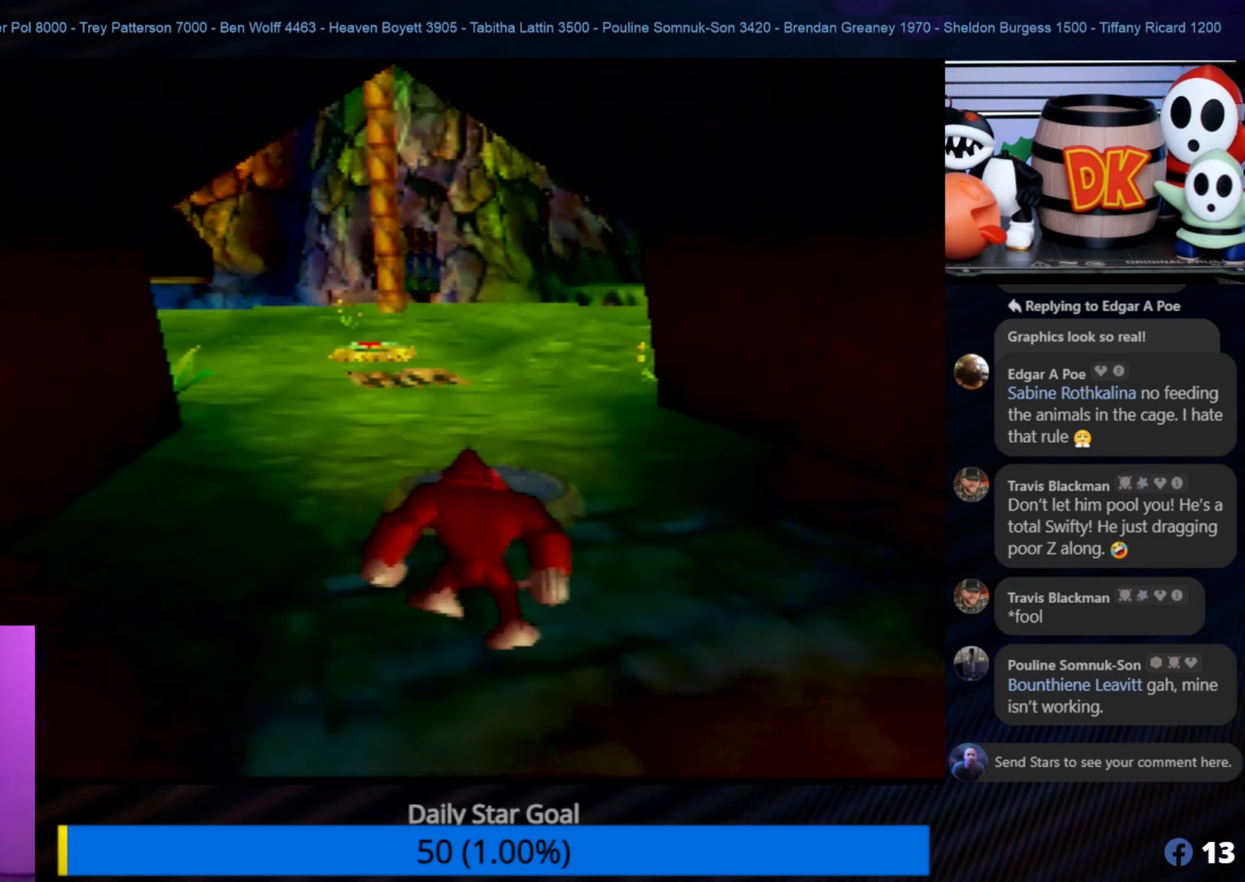
{"buttons": [], "left_stick": "up", "events": []}
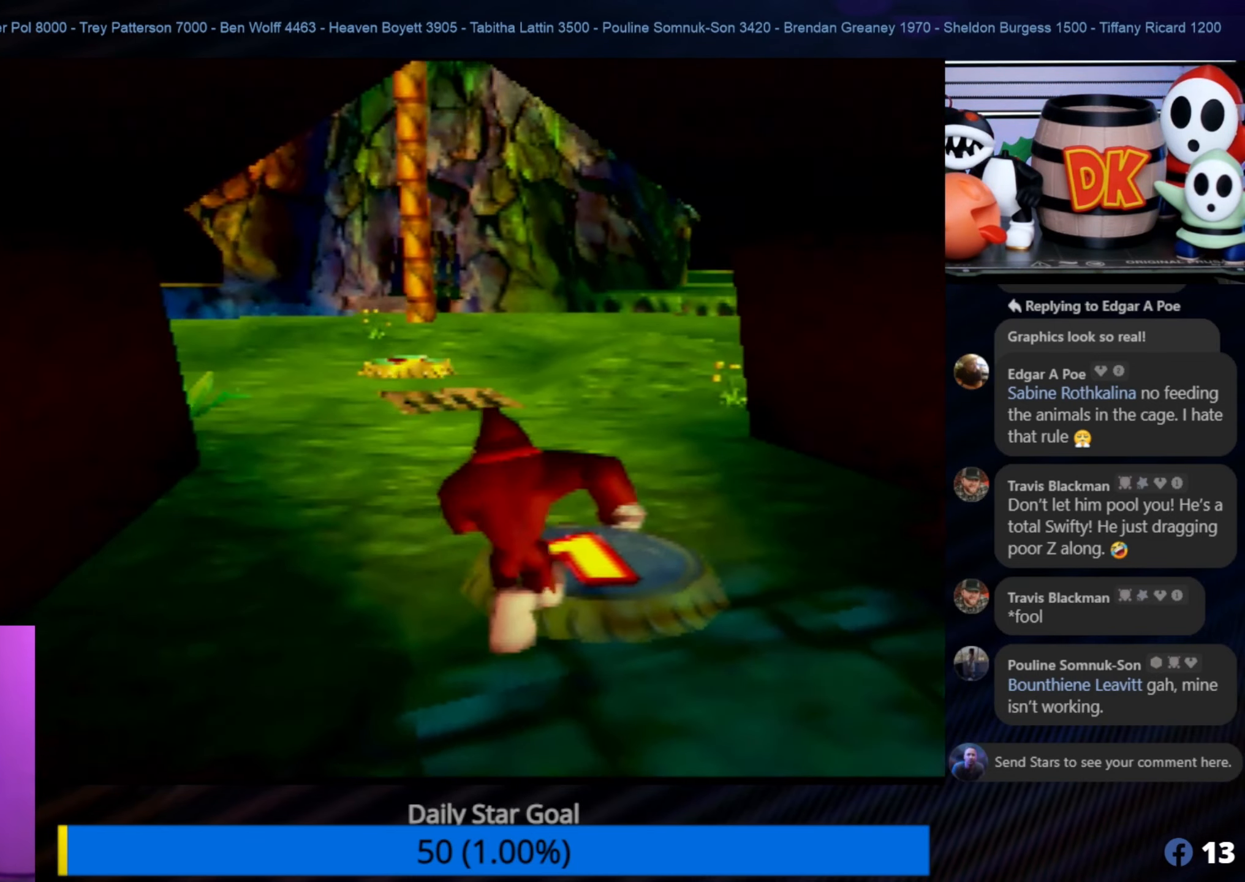
{"buttons": [], "left_stick": "up", "events": []}
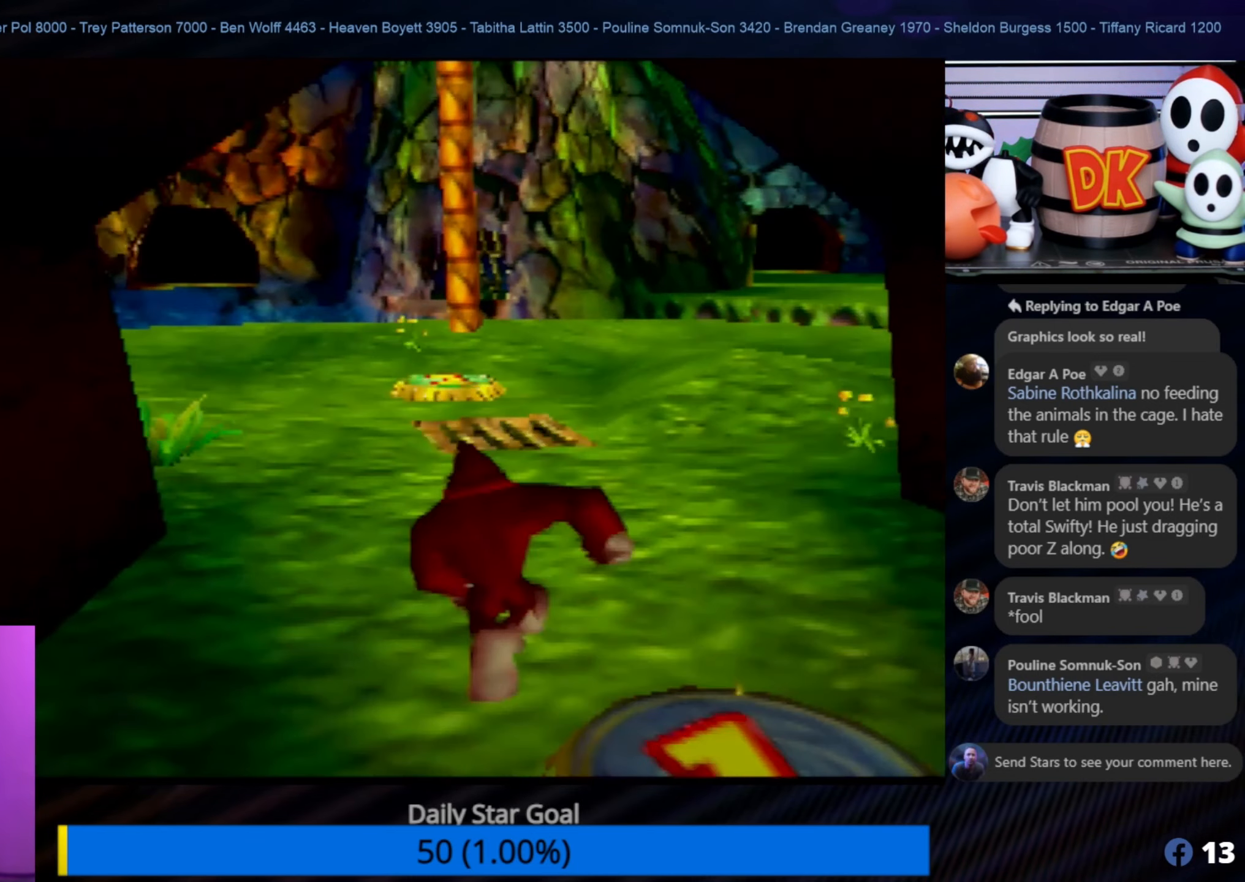
{"buttons": [], "left_stick": "up", "events": []}
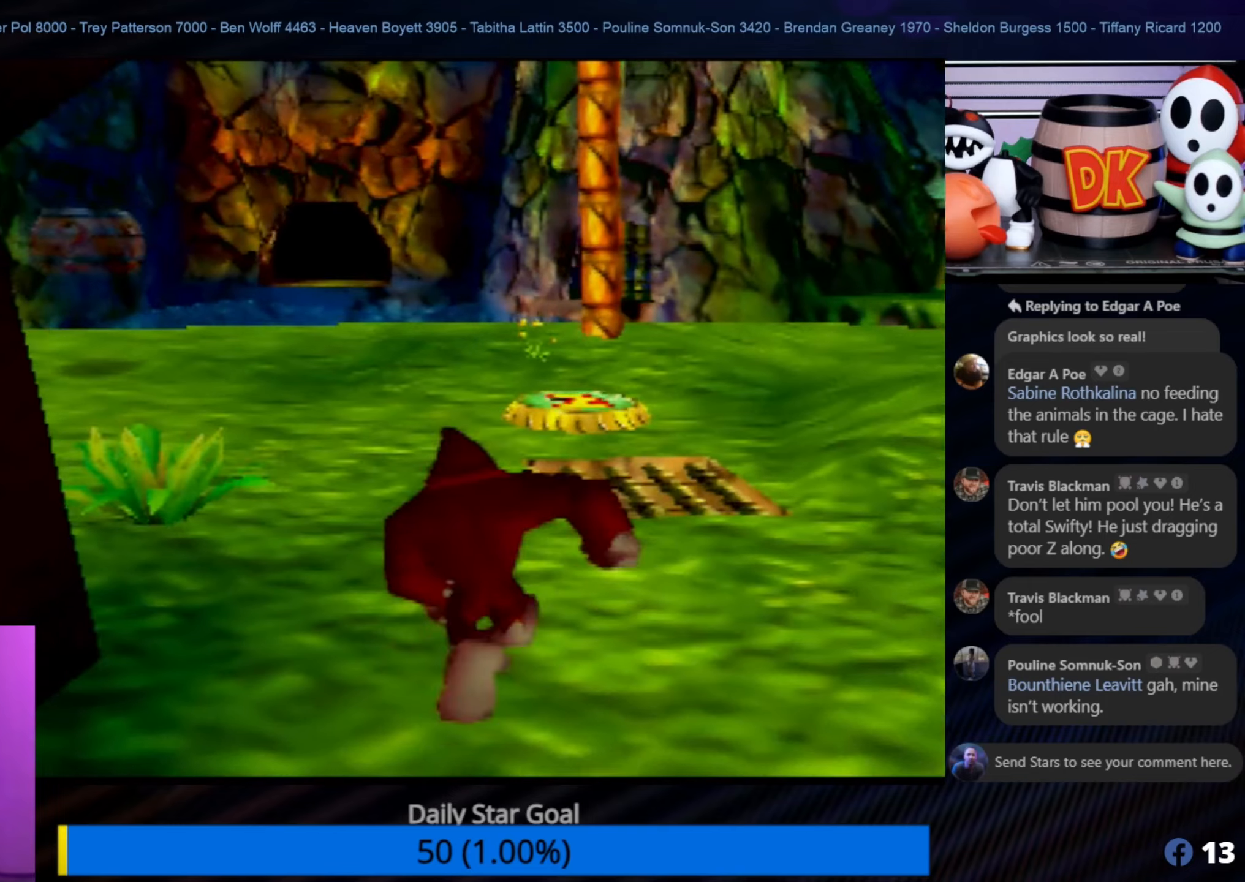
{"buttons": [], "left_stick": "up", "events": []}
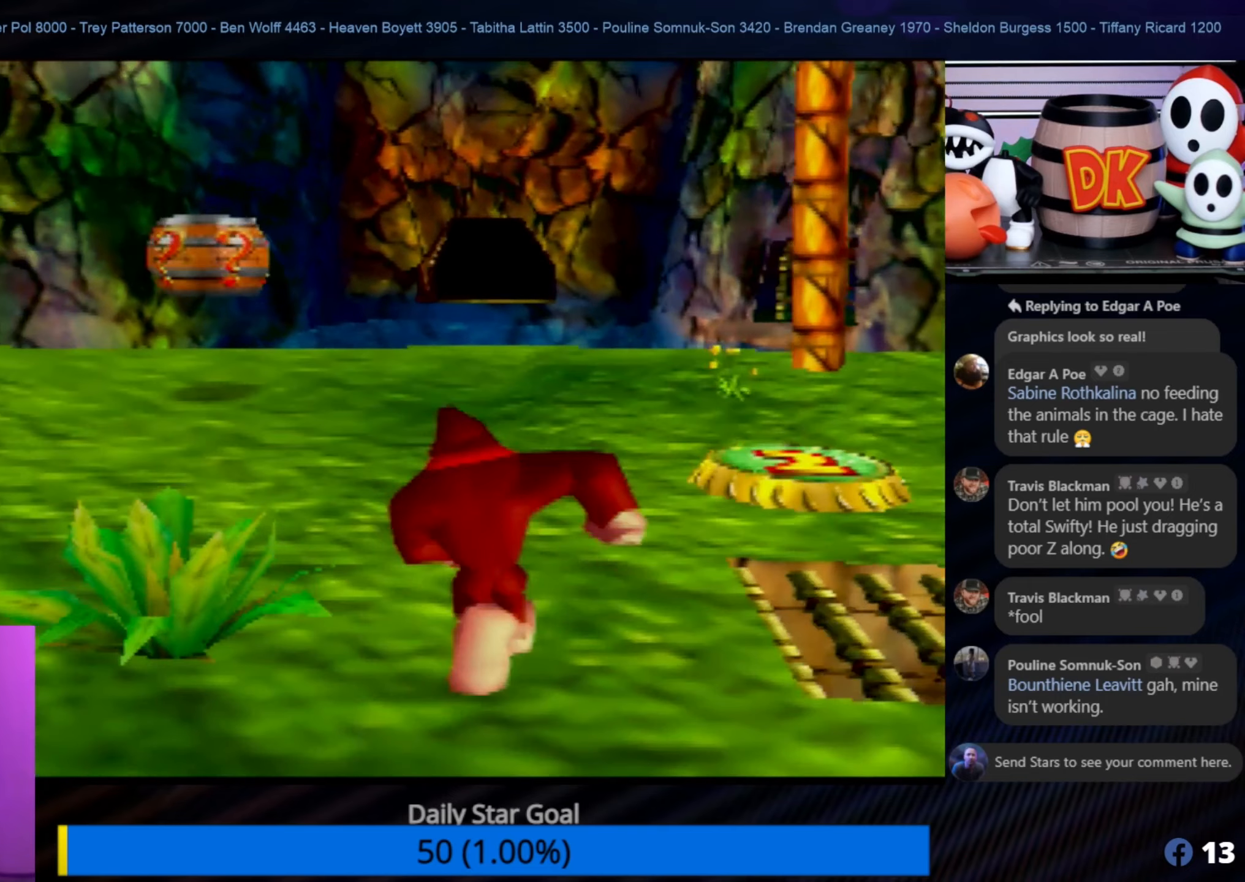
{"buttons": [], "left_stick": "up", "events": []}
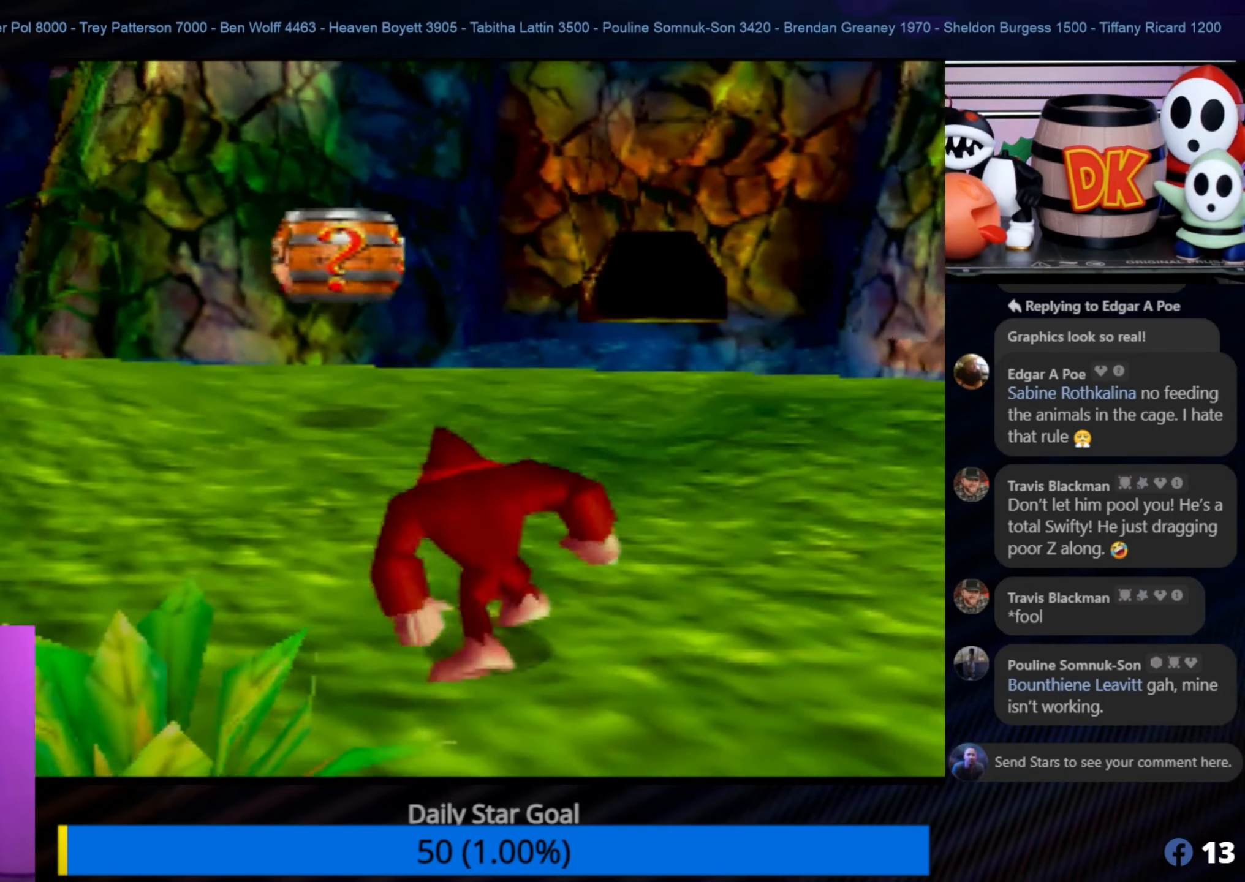
{"buttons": [], "left_stick": "up-right", "events": [[133, "left_stick", "up-right"]]}
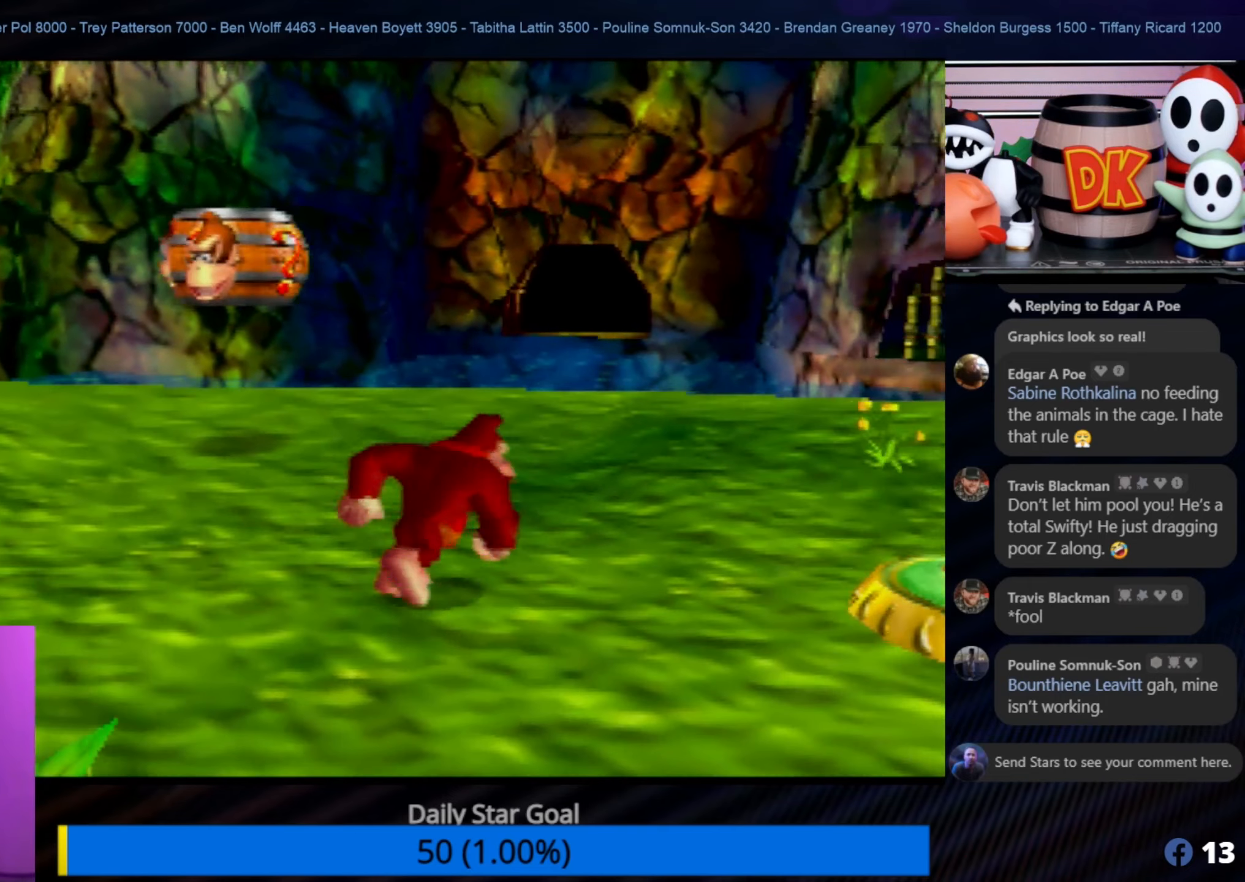
{"buttons": [], "left_stick": "right", "events": [[483, "left_stick", "right"]]}
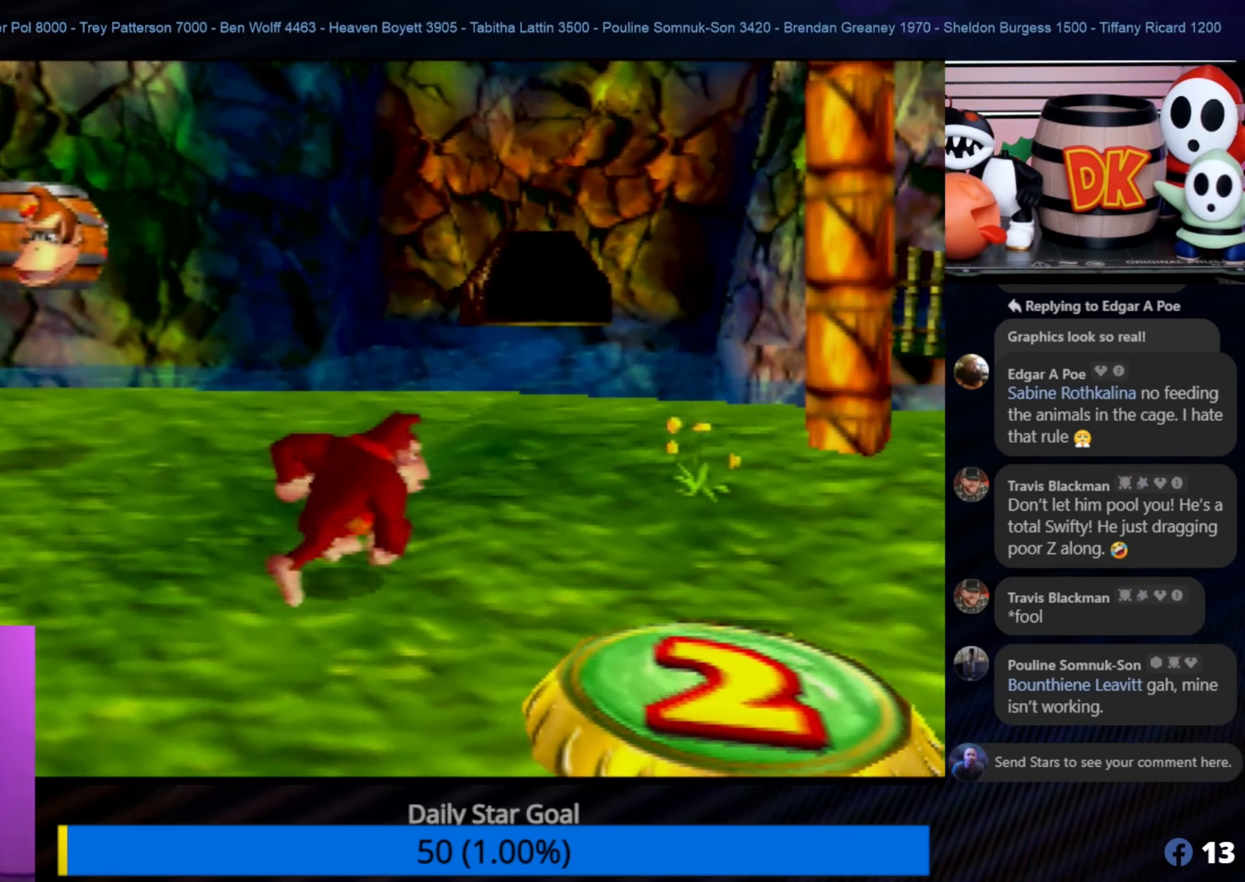
{"buttons": [], "left_stick": "right", "events": []}
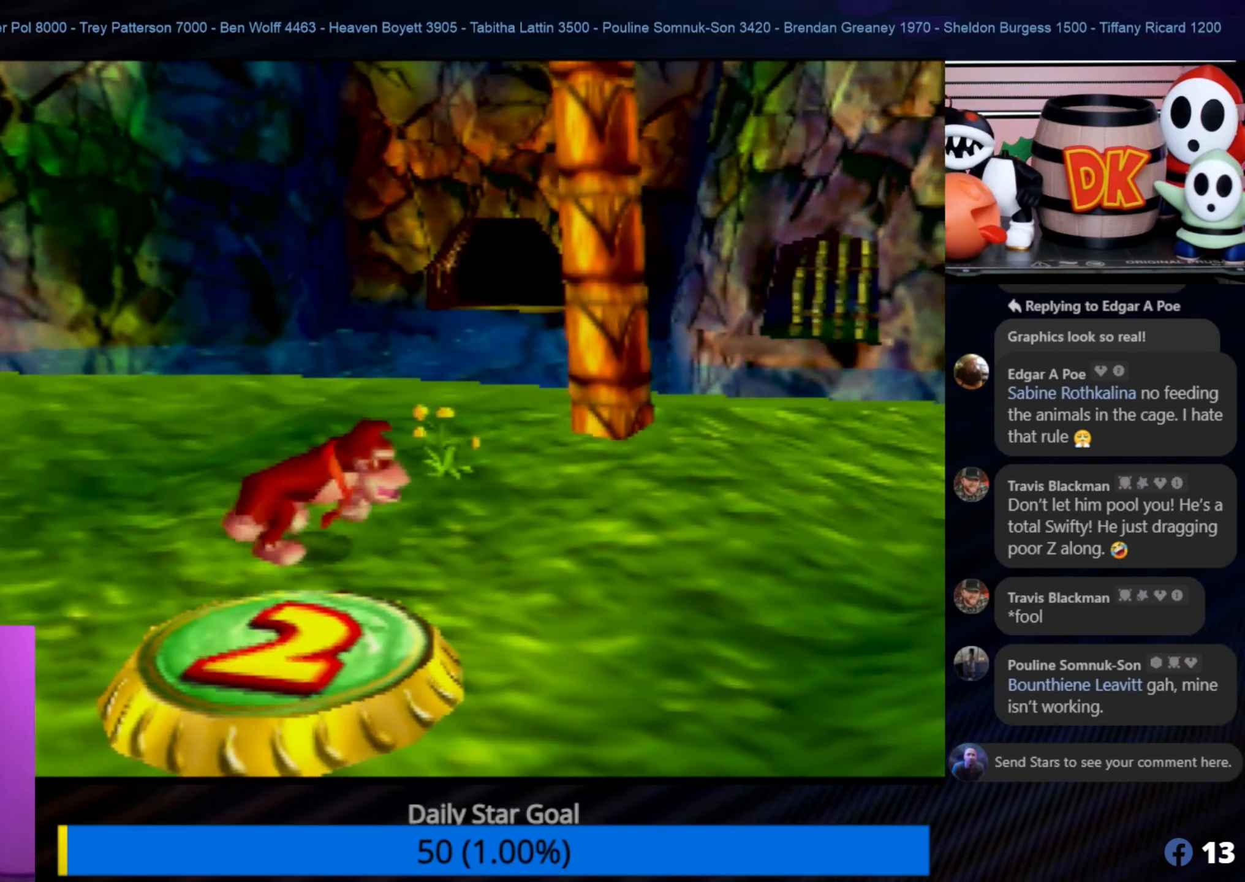
{"buttons": ["A"], "left_stick": "up-right", "events": [[116, "left_stick", "up-right"], [400, "A", "down"]]}
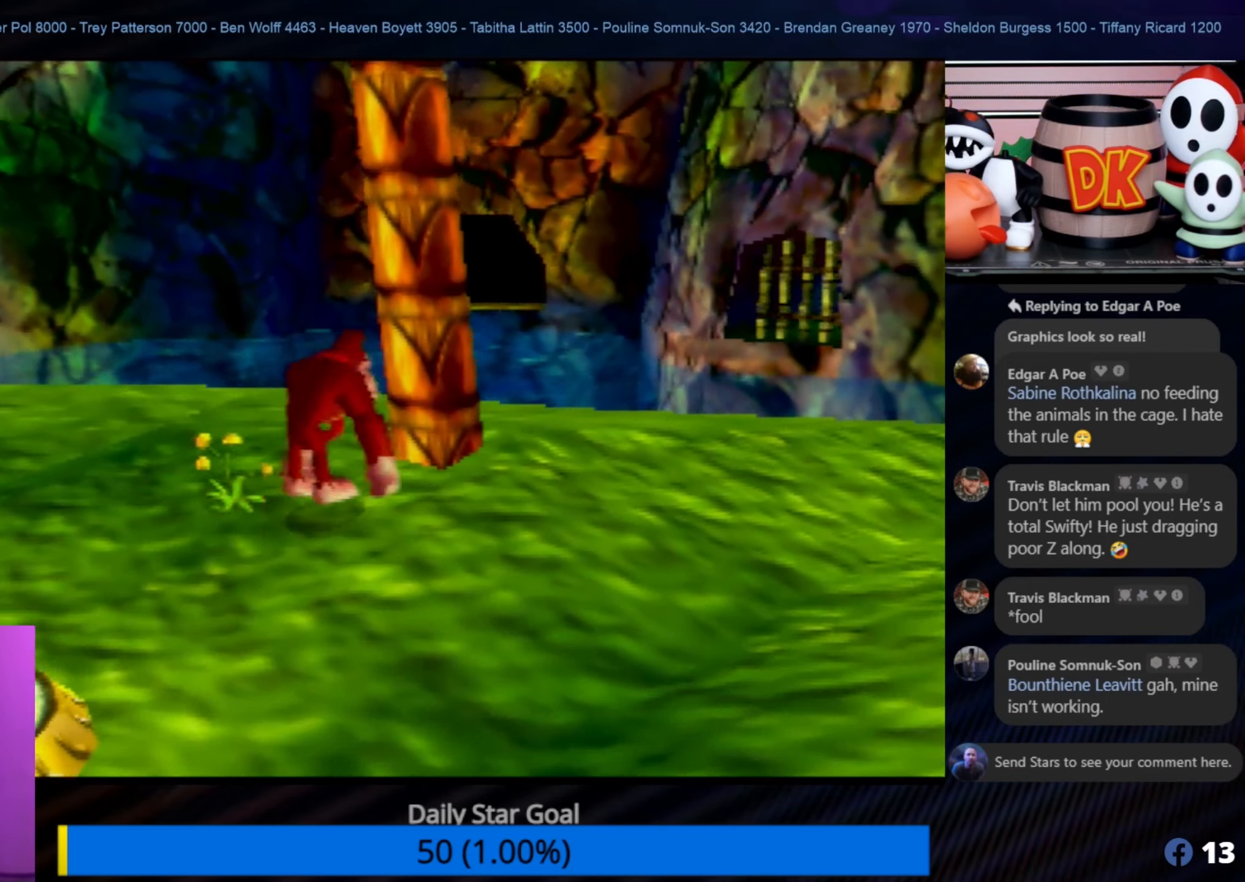
{"buttons": [], "left_stick": "up", "events": [[233, "left_stick", "up"], [283, "A", "up"]]}
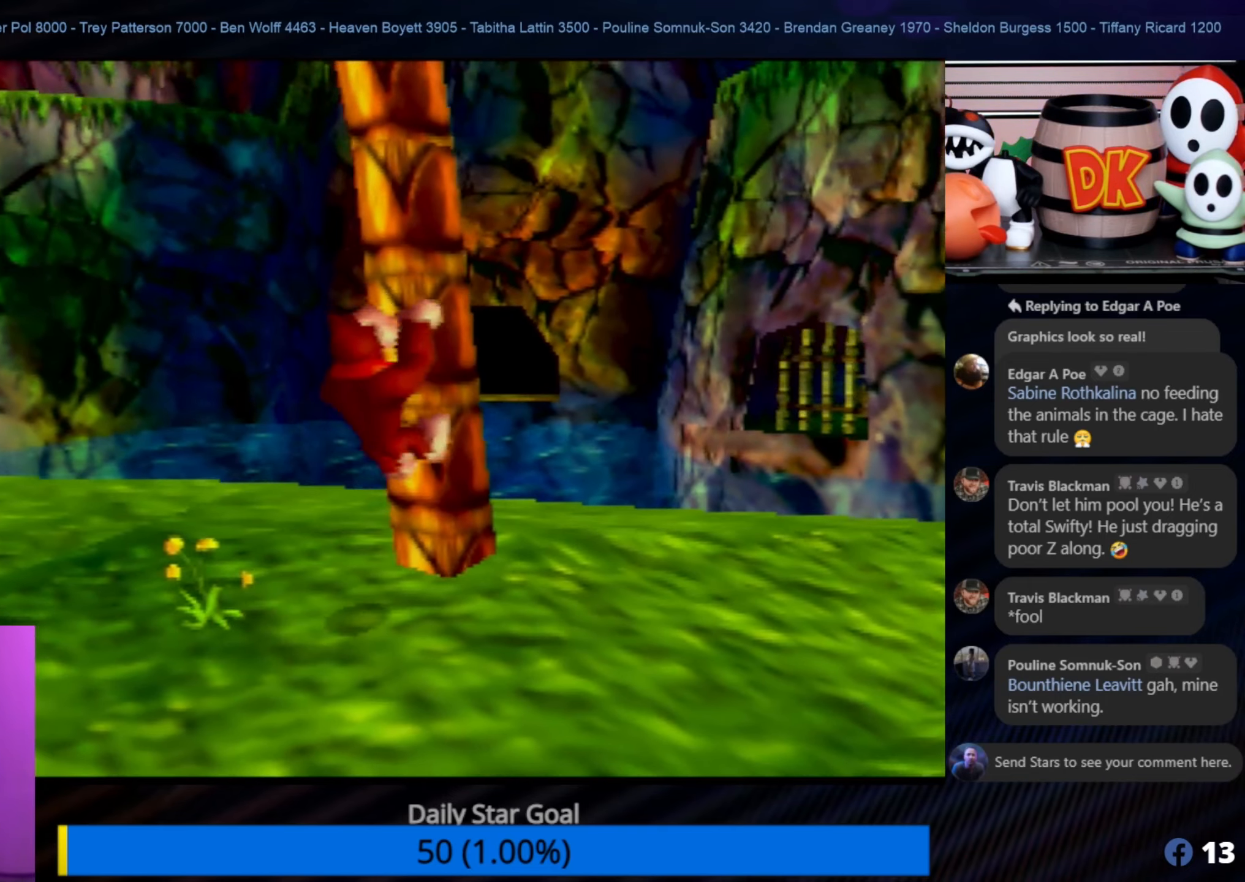
{"buttons": [], "left_stick": "up", "events": []}
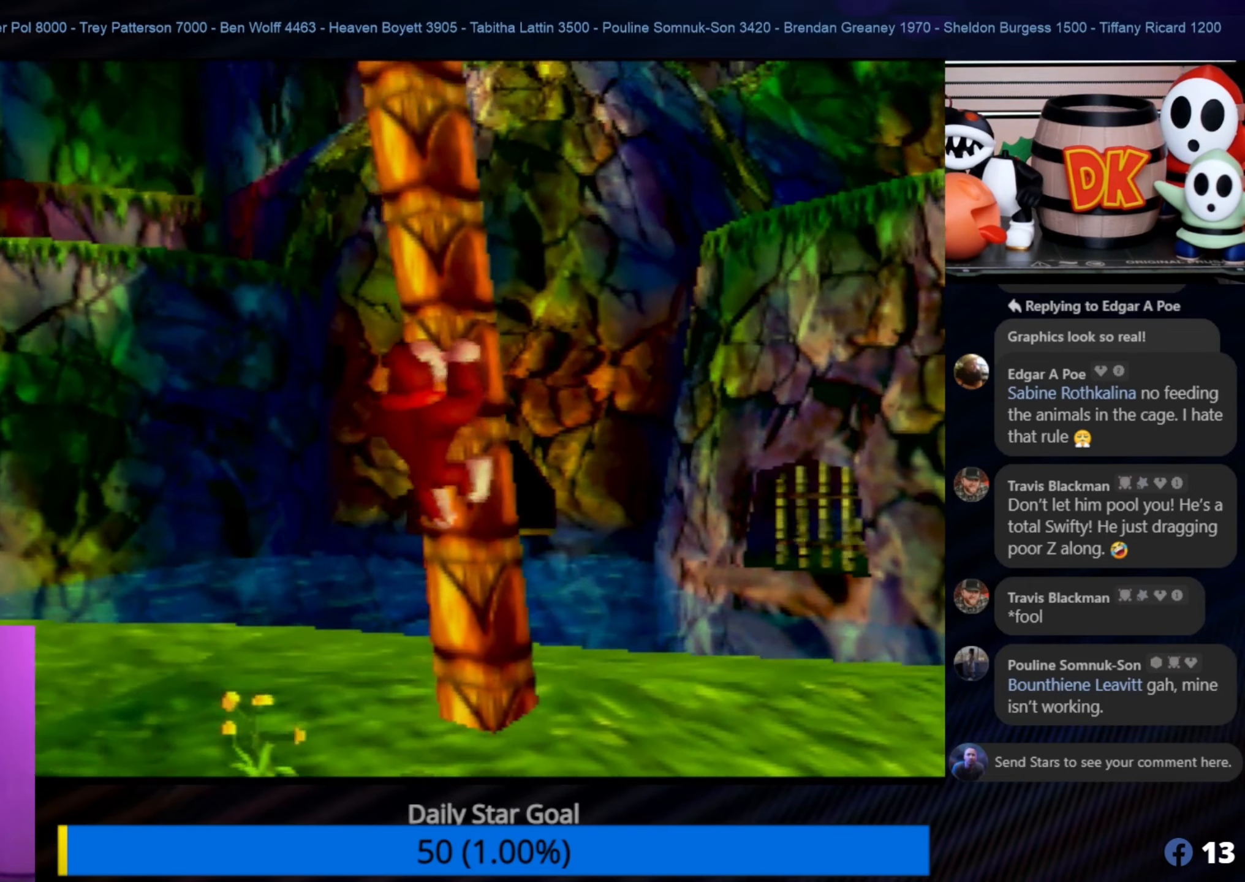
{"buttons": [], "left_stick": "up", "events": []}
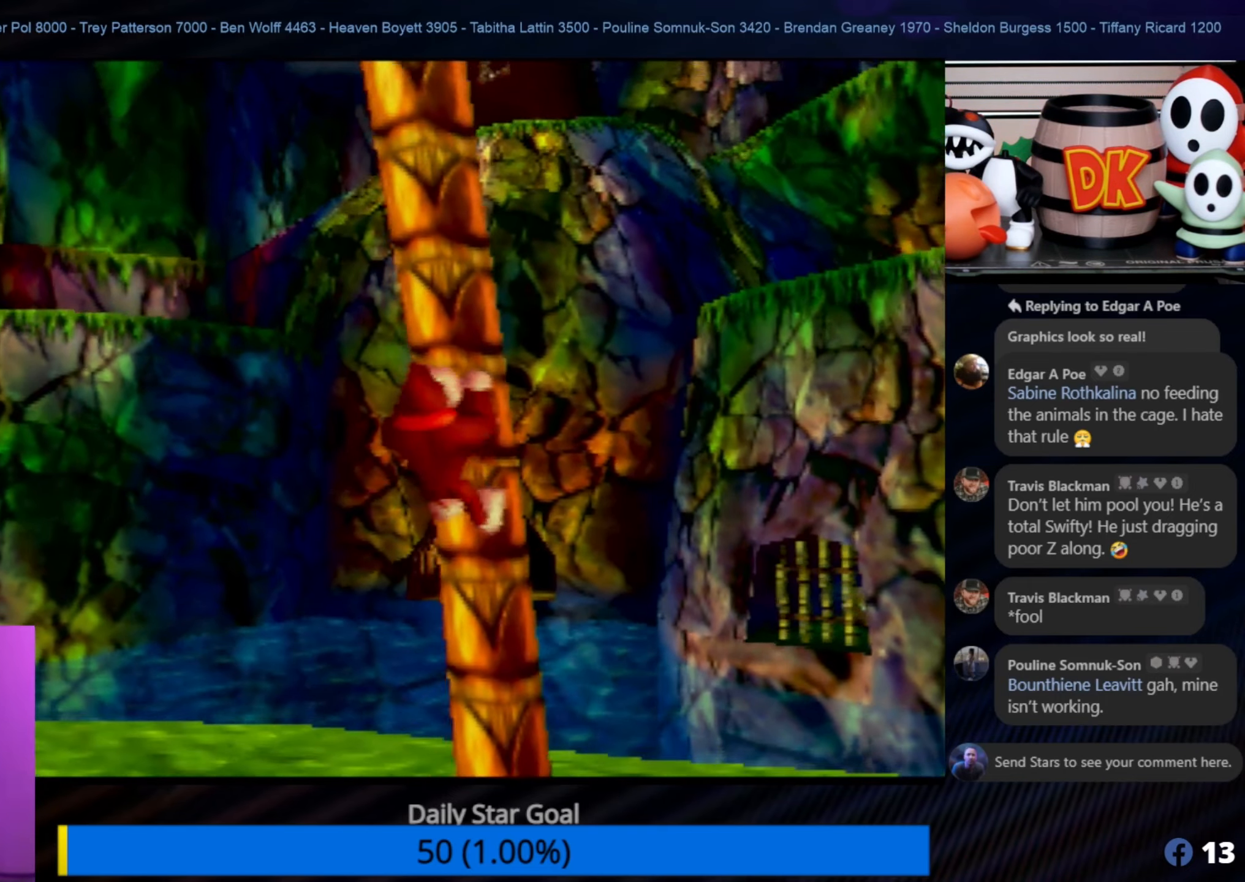
{"buttons": [], "left_stick": "up", "events": []}
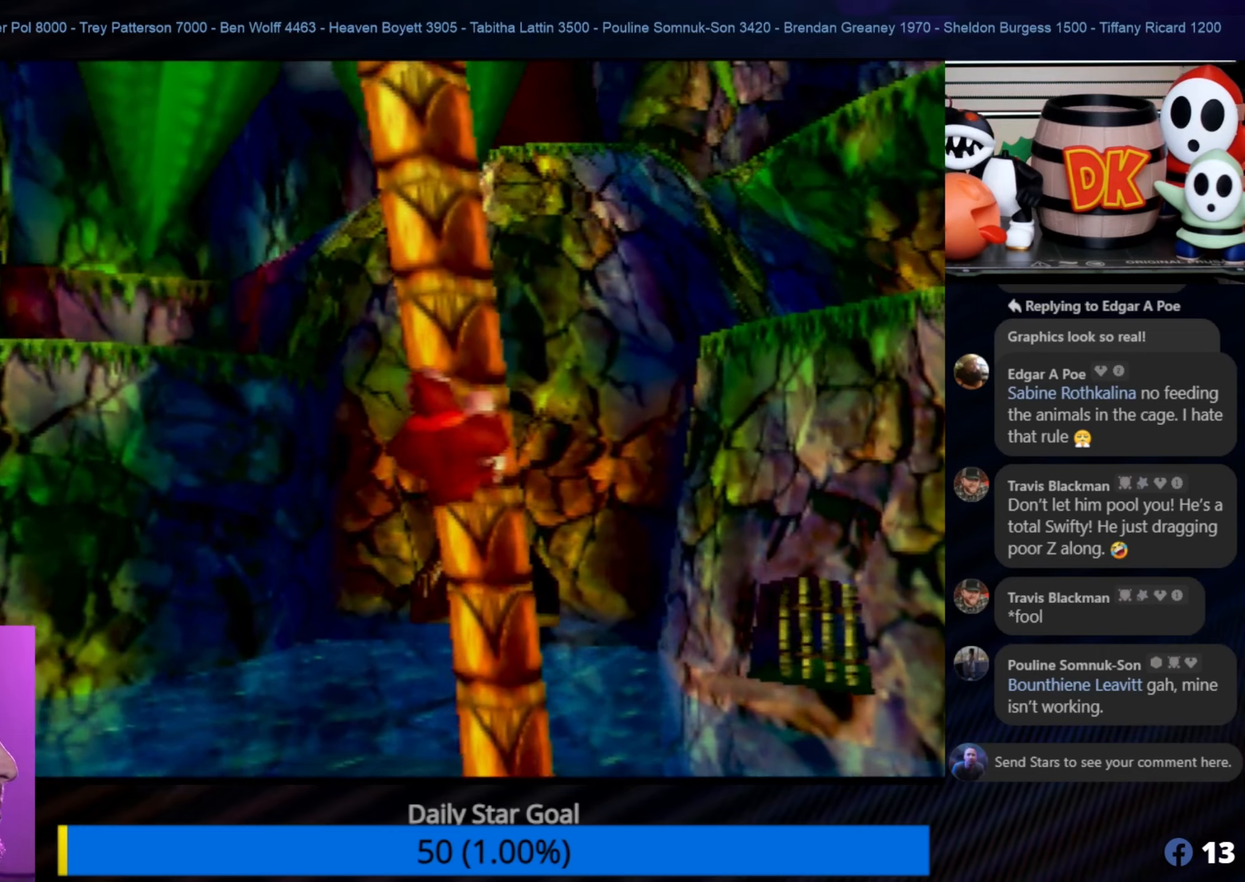
{"buttons": [], "left_stick": "up", "events": []}
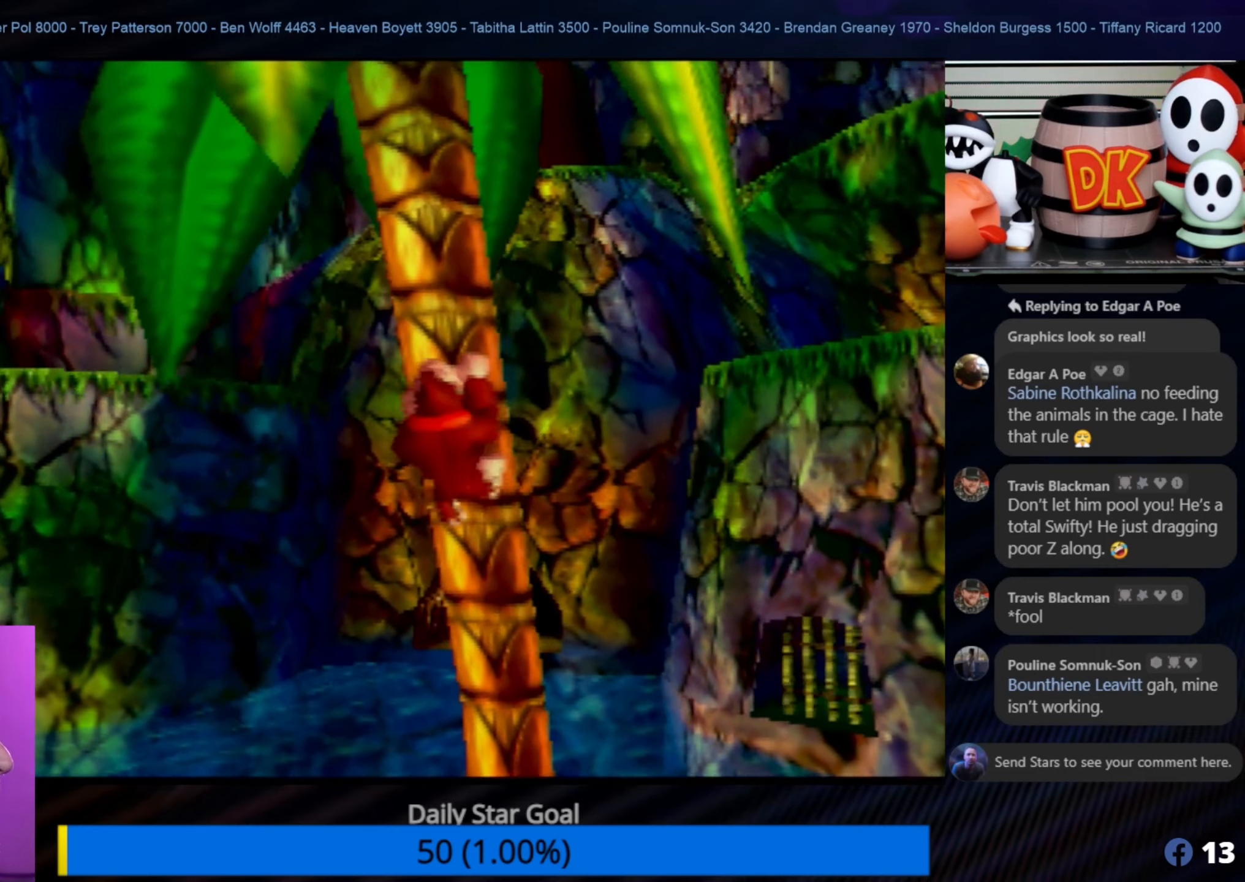
{"buttons": [], "left_stick": "up", "events": []}
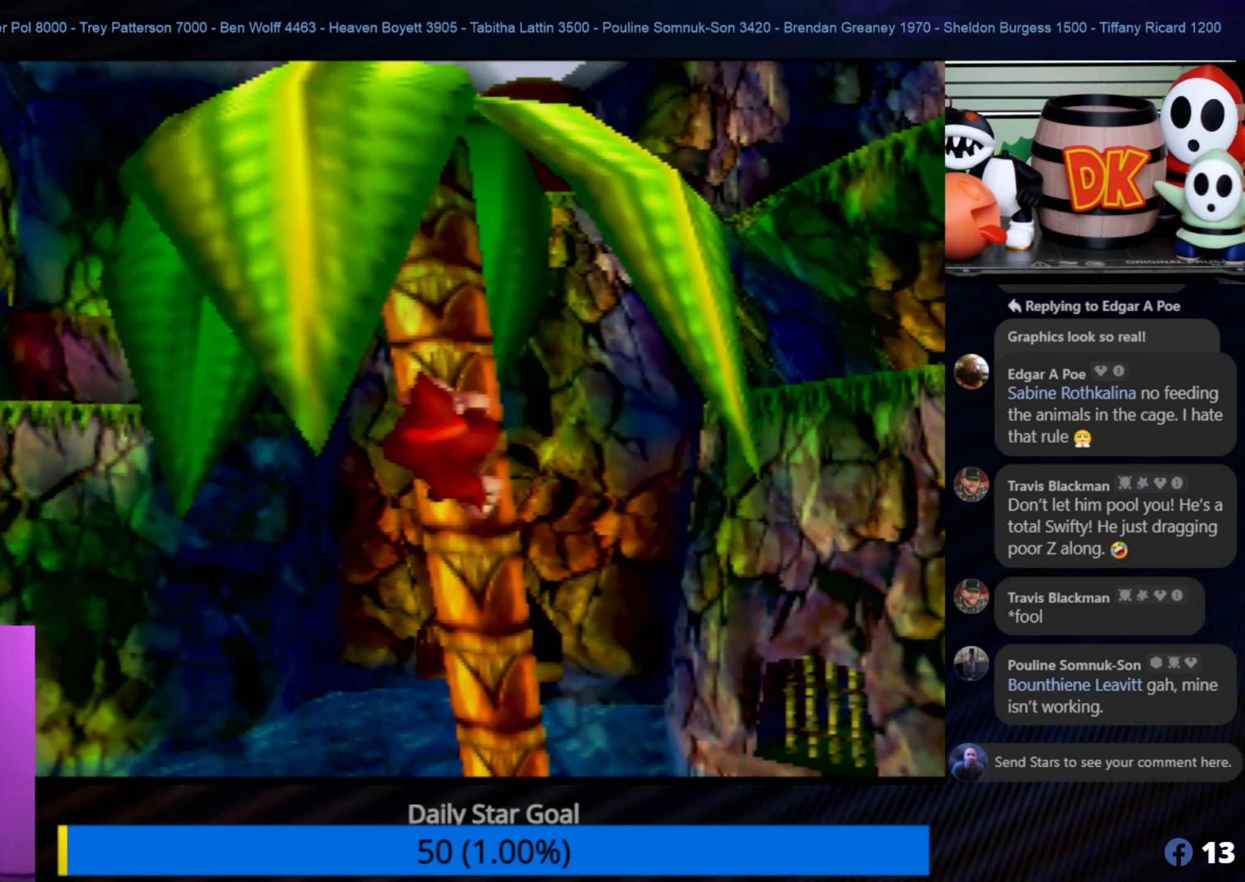
{"buttons": [], "left_stick": "up", "events": []}
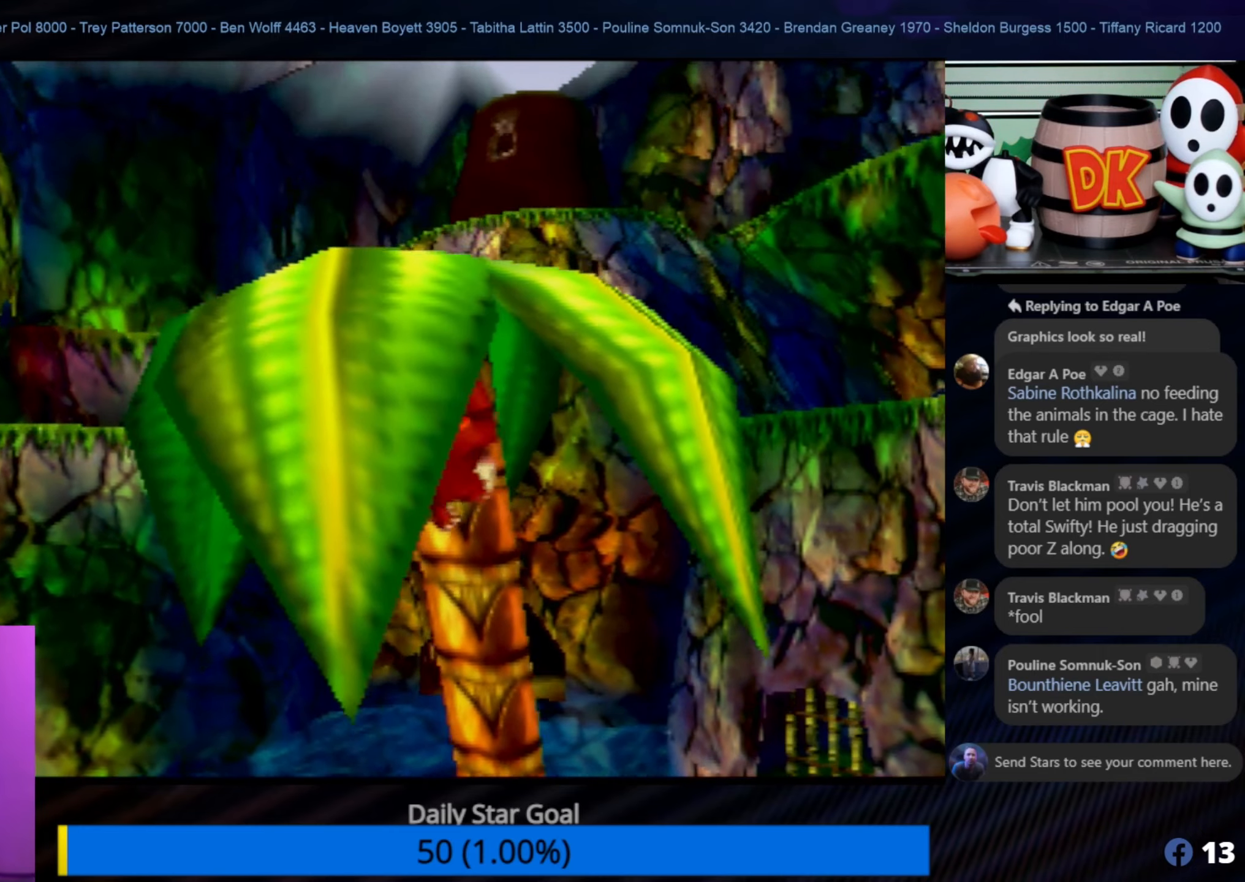
{"buttons": [], "left_stick": "up", "events": []}
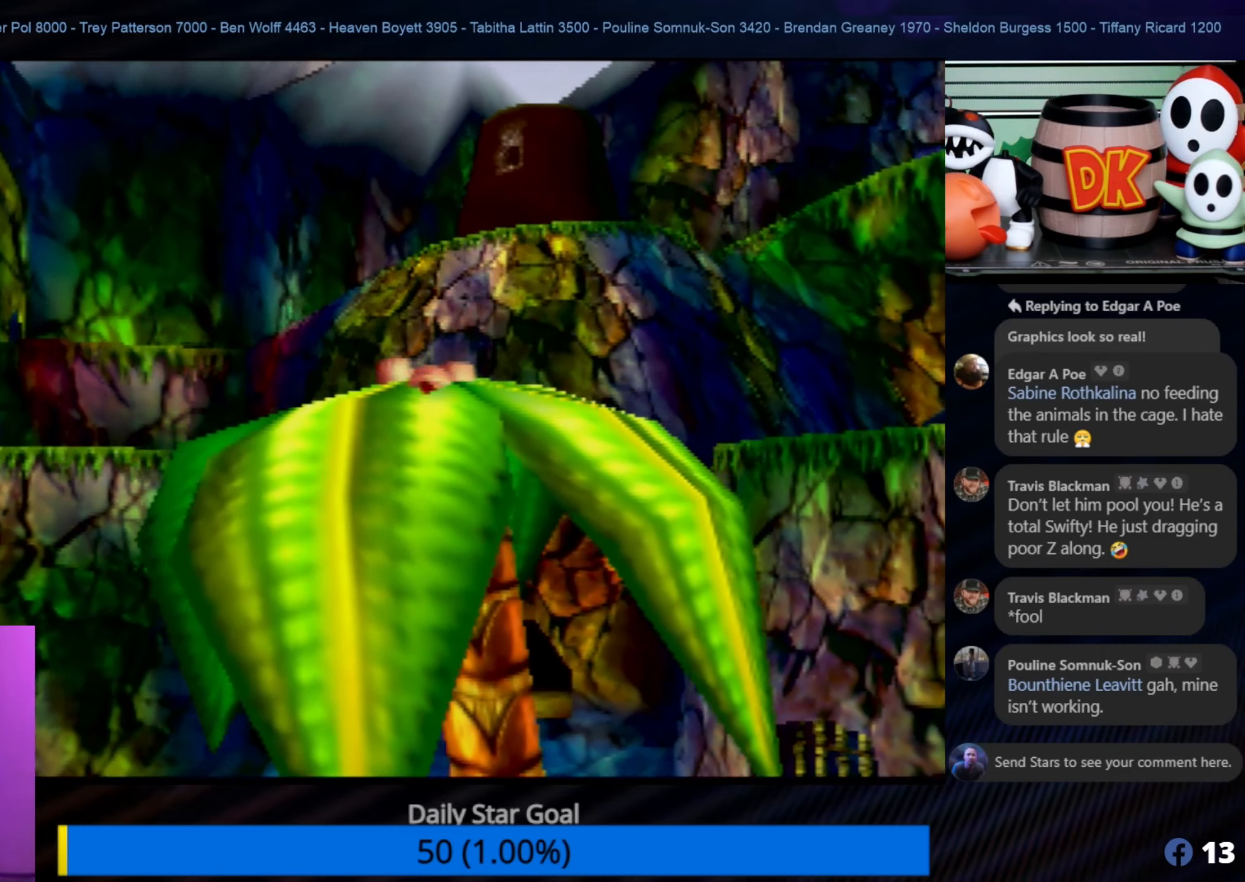
{"buttons": [], "left_stick": "up", "events": [[33, "left_stick", "center"], [450, "left_stick", "up"]]}
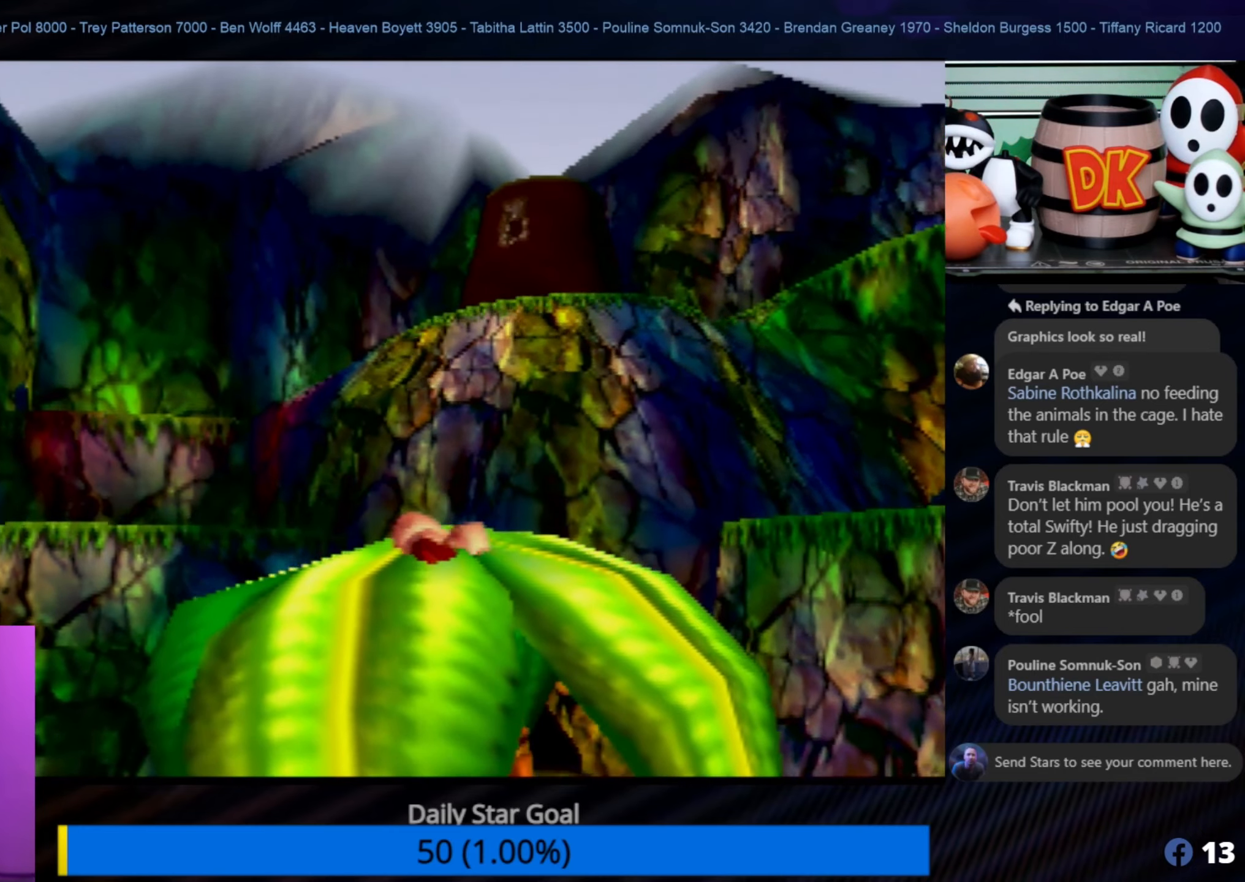
{"buttons": [], "left_stick": "center", "events": [[33, "C_LEFT", "down"], [33, "left_stick", "center"], [67, "C_LEFT", "up"]]}
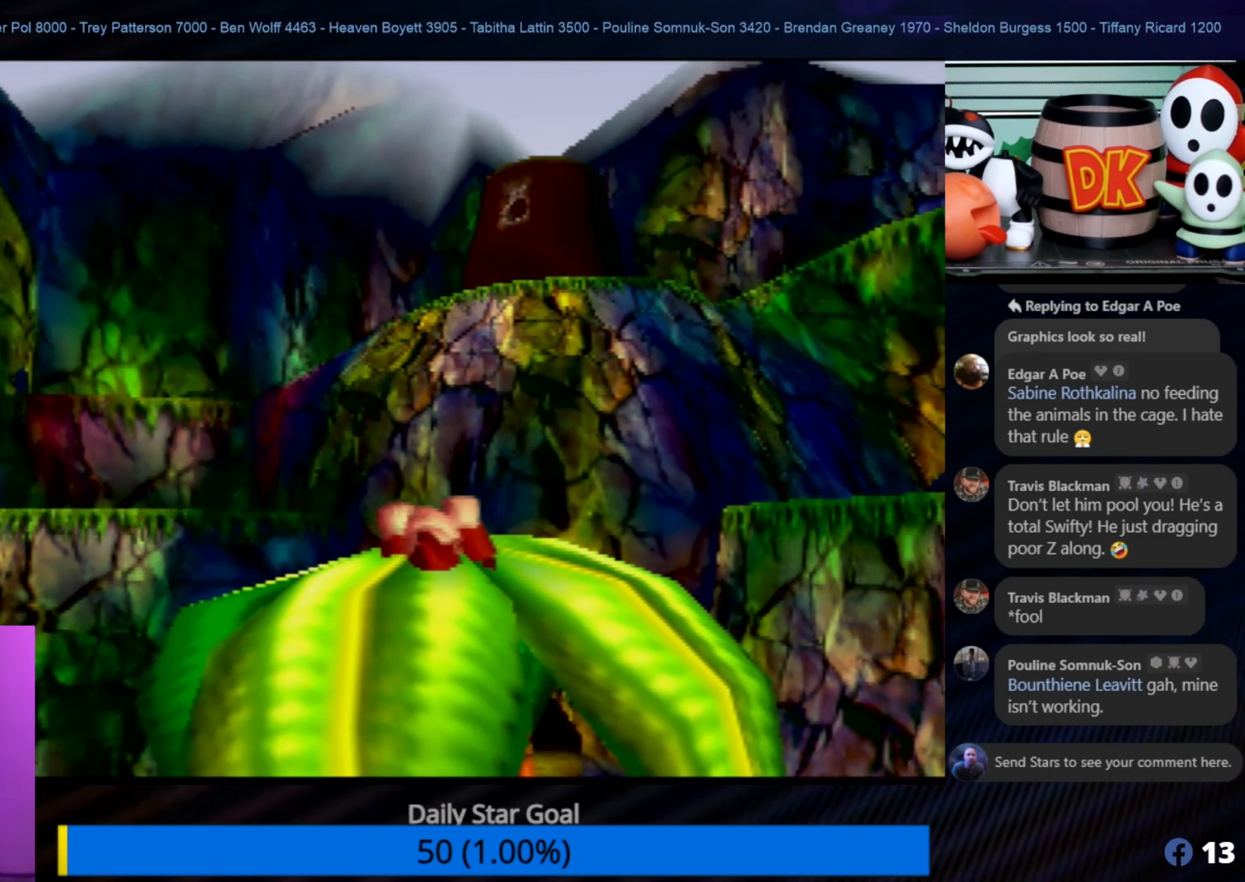
{"buttons": ["C_RIGHT"], "left_stick": "center", "events": [[67, "C_RIGHT", "down"], [367, "C_RIGHT", "up"], [483, "C_RIGHT", "down"]]}
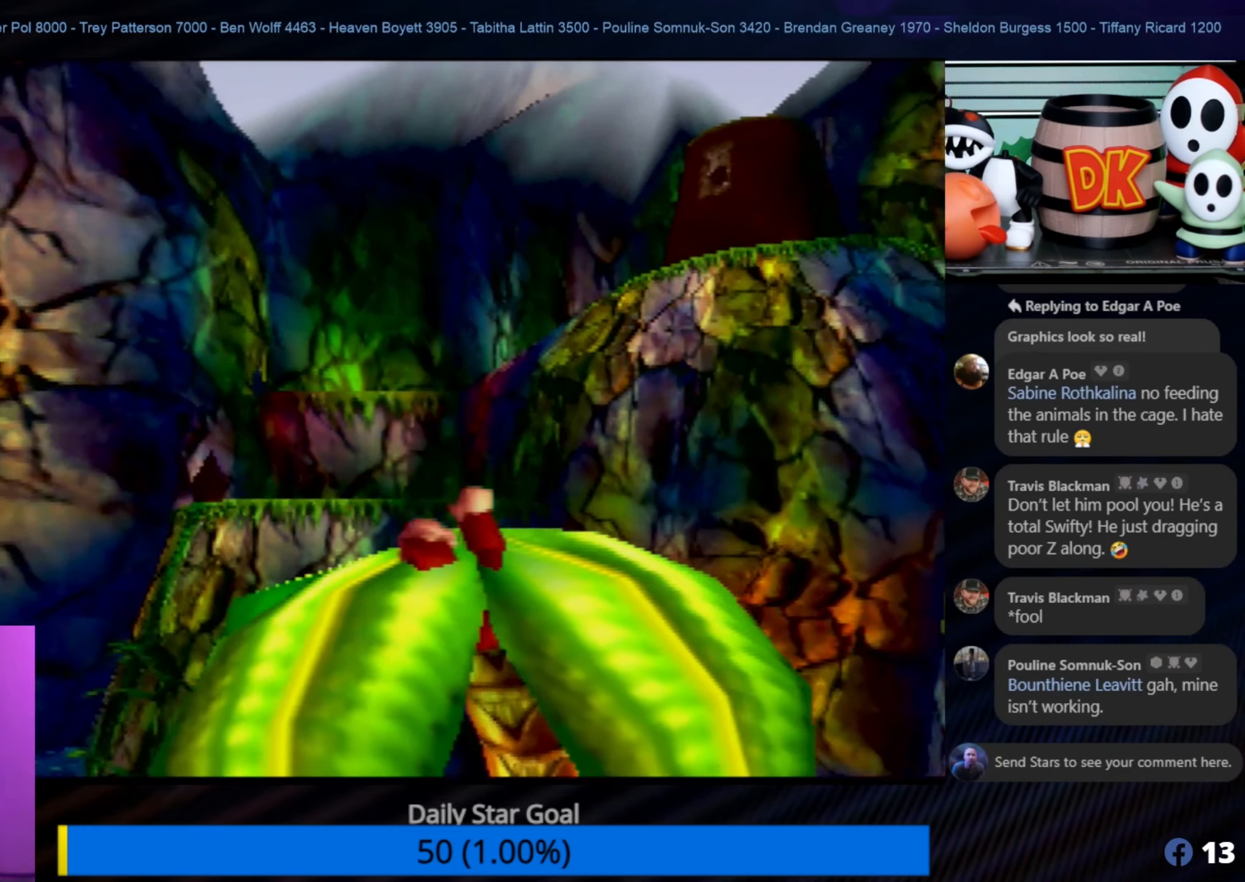
{"buttons": ["C_RIGHT"], "left_stick": "center", "events": [[117, "C_RIGHT", "up"], [150, "C_RIGHT", "down"], [317, "C_RIGHT", "up"], [450, "C_RIGHT", "down"]]}
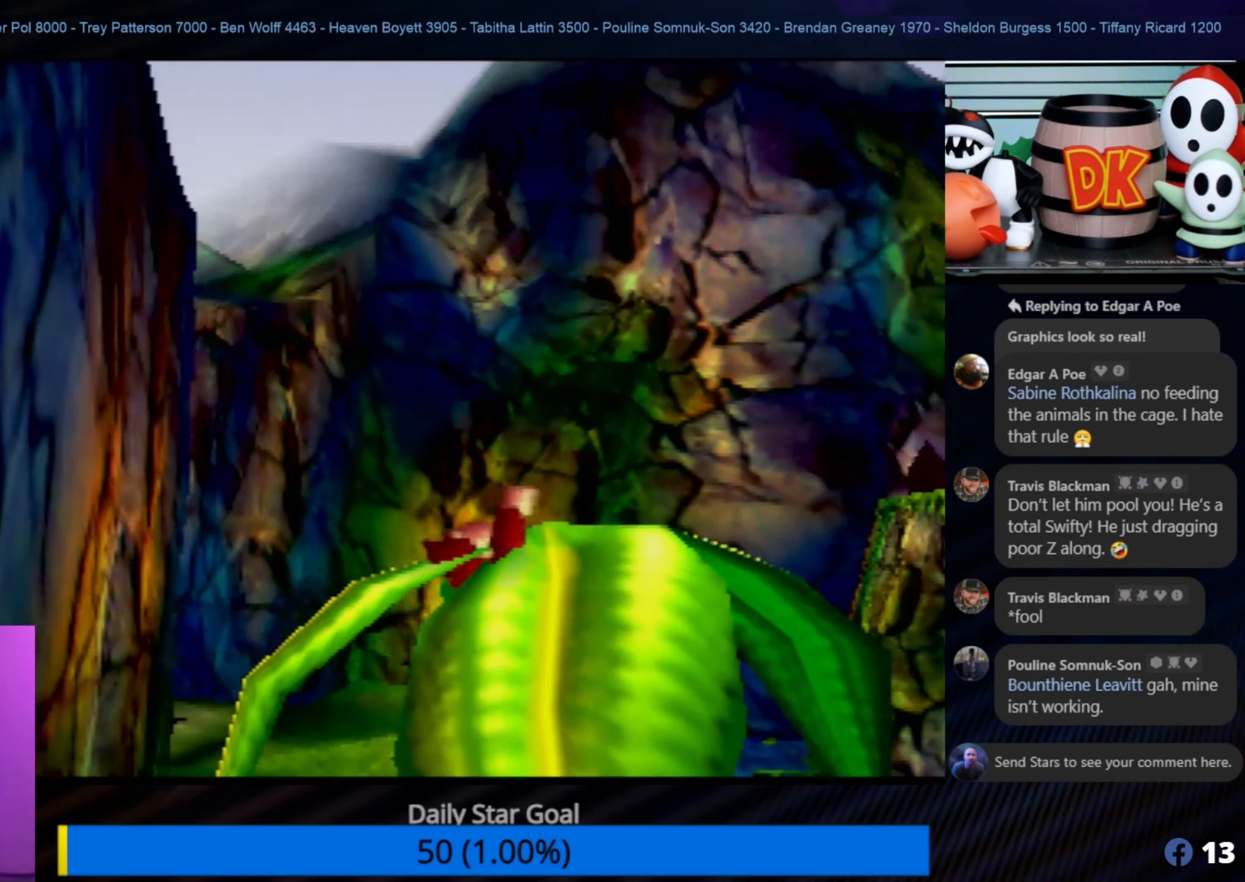
{"buttons": [], "left_stick": "up", "events": [[117, "C_RIGHT", "up"], [317, "left_stick", "up"]]}
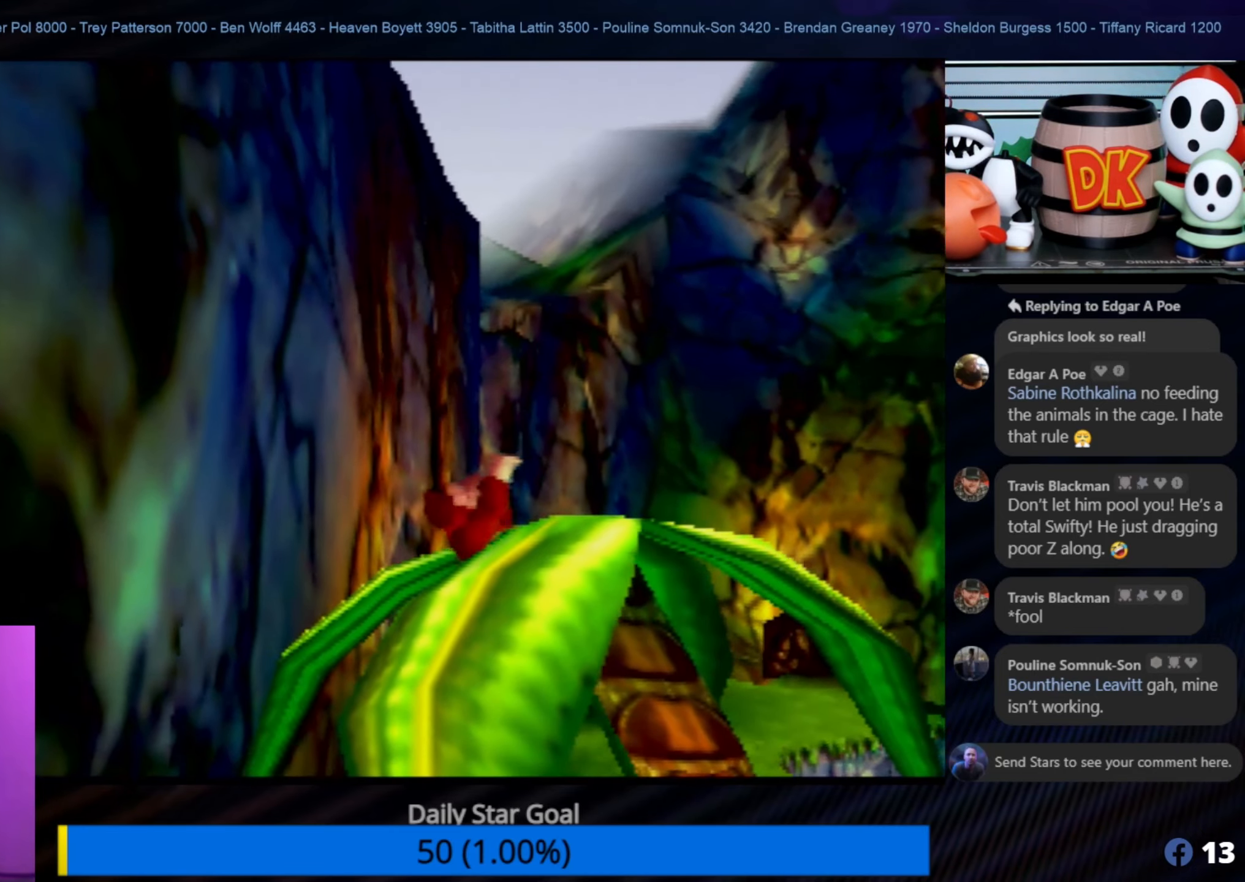
{"buttons": [], "left_stick": "center", "events": [[117, "left_stick", "center"]]}
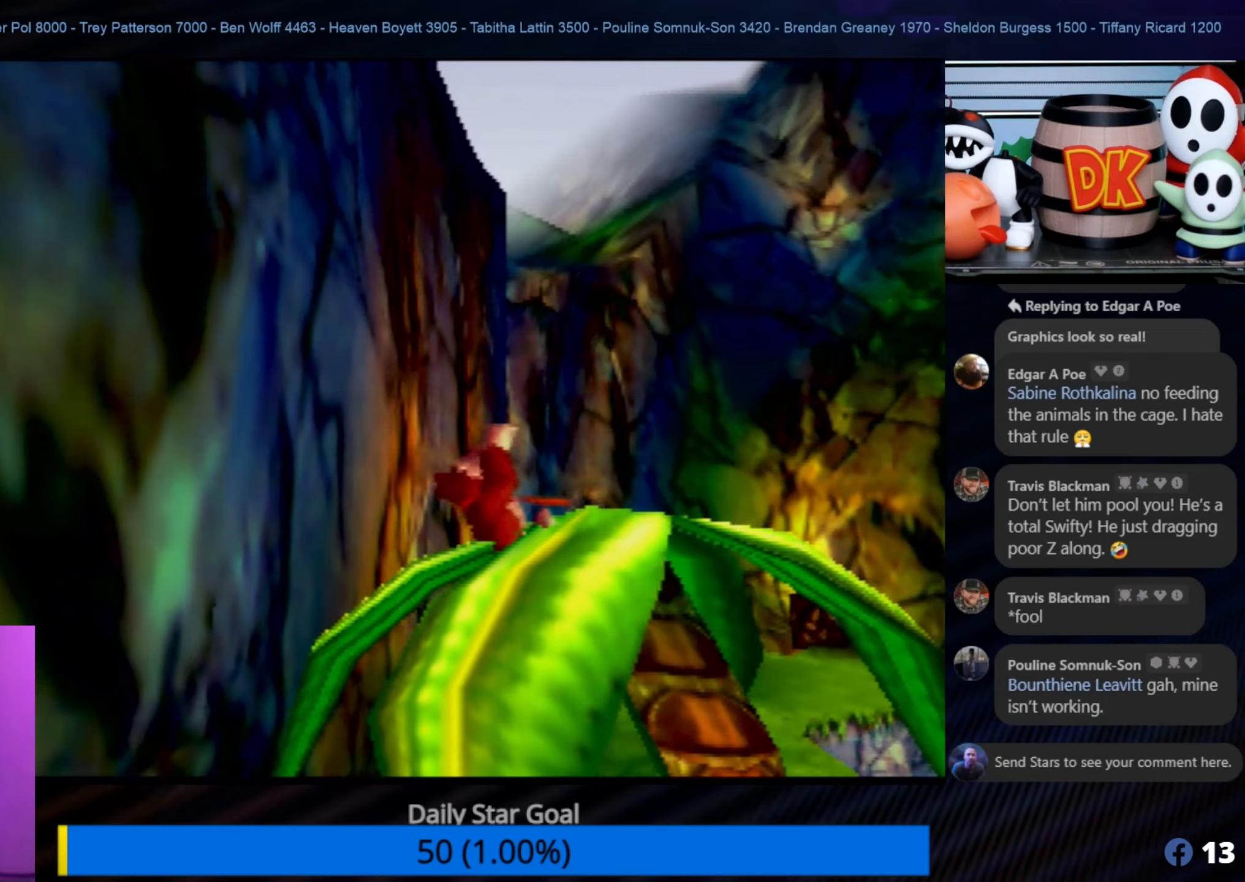
{"buttons": [], "left_stick": "up", "events": [[150, "left_stick", "up"]]}
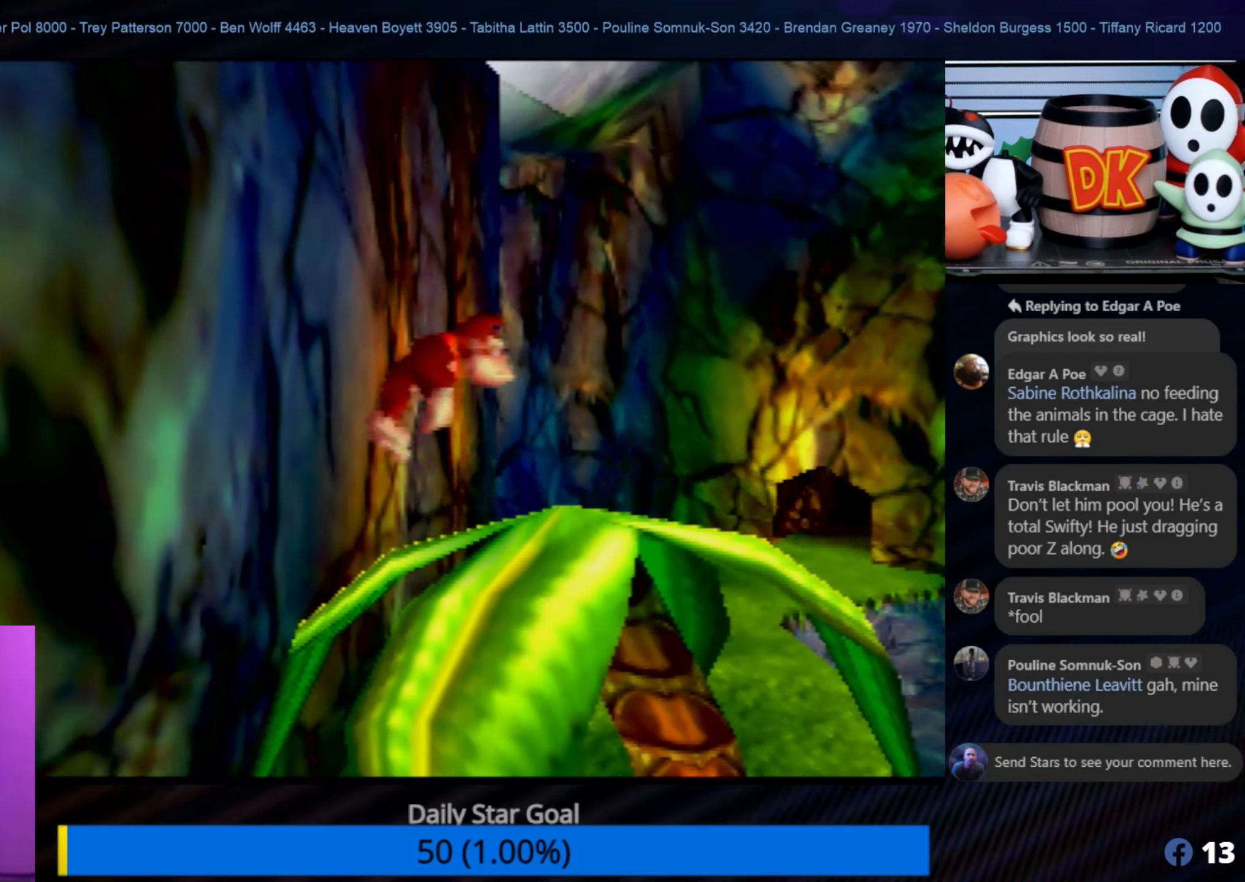
{"buttons": [], "left_stick": "center", "events": [[150, "left_stick", "center"]]}
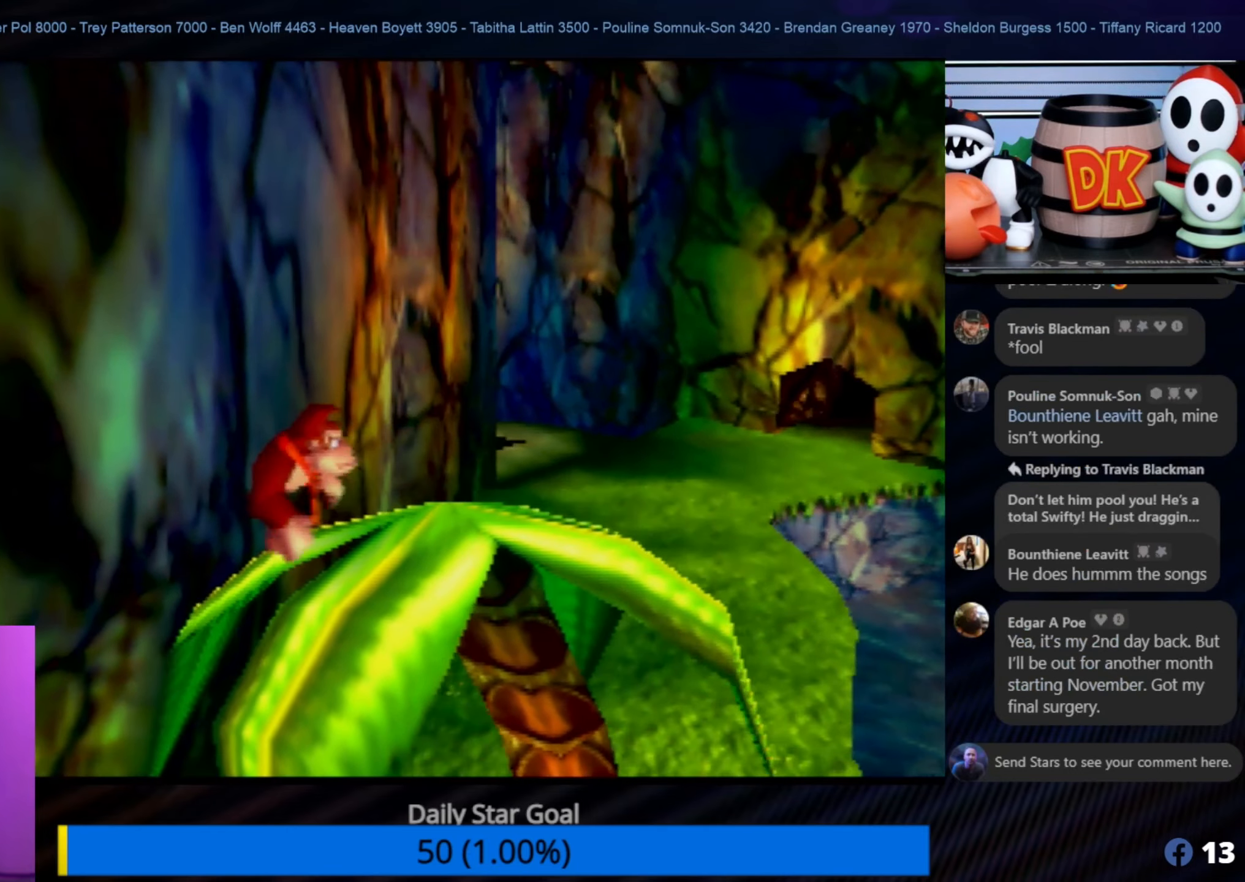
{"buttons": ["C_LEFT"], "left_stick": "center", "events": [[100, "C_LEFT", "down"], [217, "C_LEFT", "up"], [300, "C_LEFT", "down"]]}
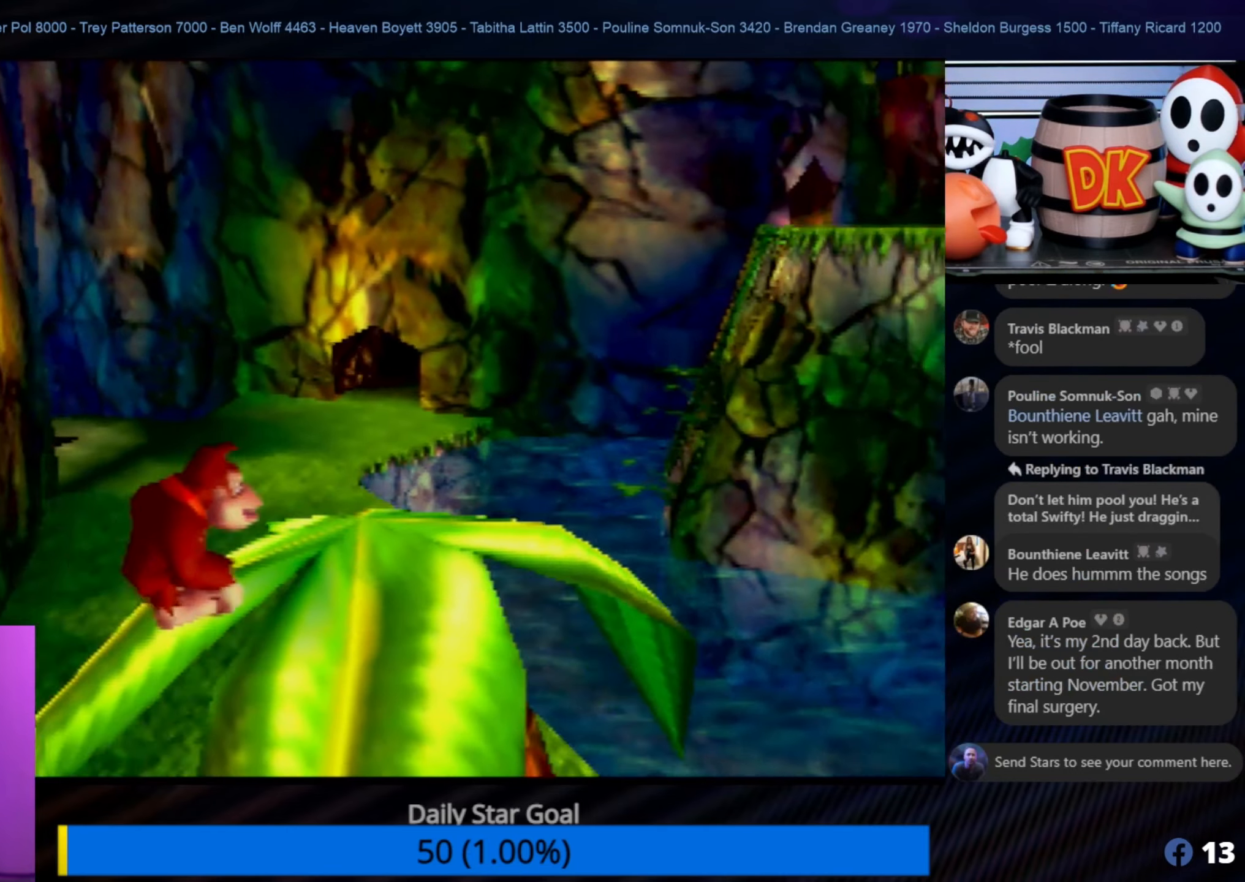
{"buttons": [], "left_stick": "center", "events": [[100, "C_LEFT", "up"], [167, "C_LEFT", "down"], [284, "C_LEFT", "up"], [350, "C_LEFT", "down"], [434, "C_LEFT", "up"]]}
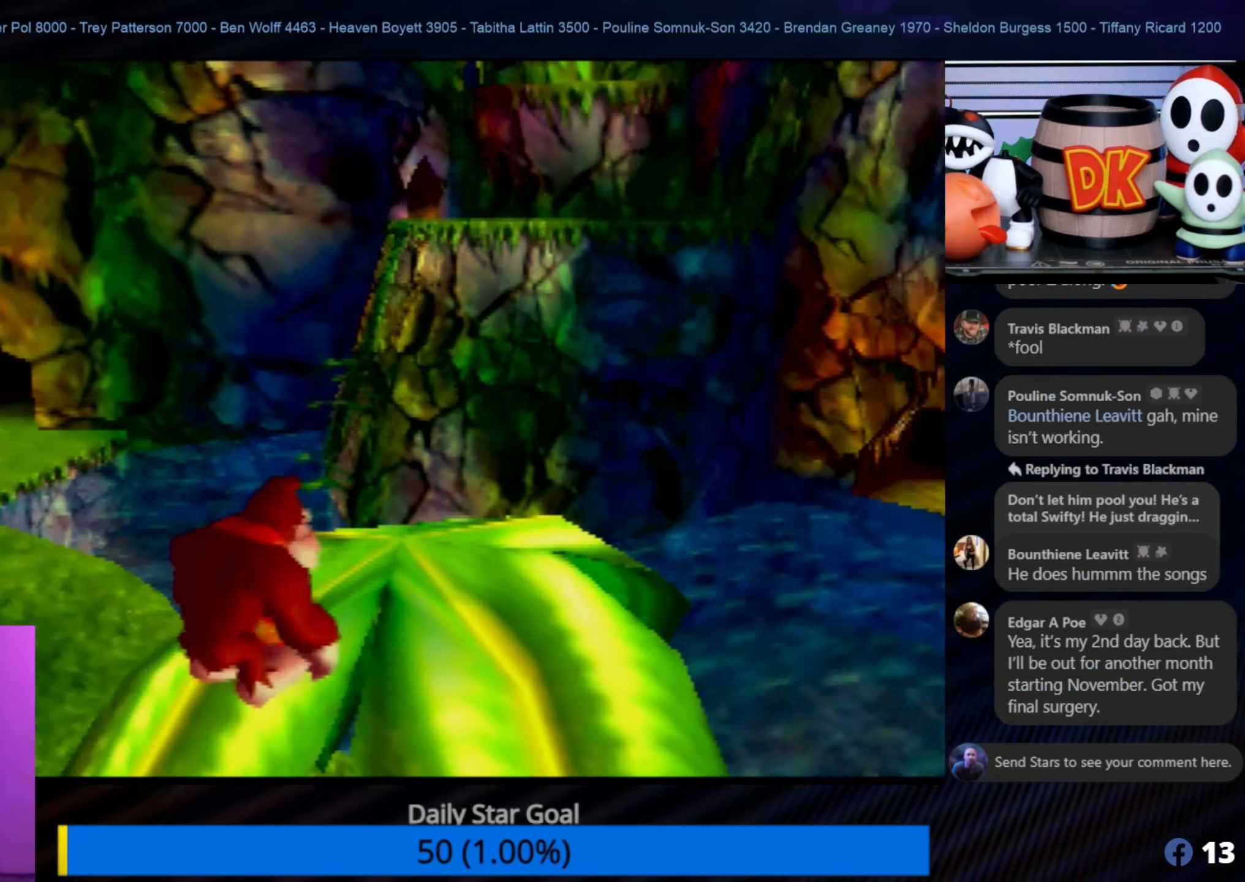
{"buttons": [], "left_stick": "center", "events": [[67, "C_LEFT", "down"], [200, "C_LEFT", "up"], [284, "C_LEFT", "down"], [334, "C_LEFT", "up"]]}